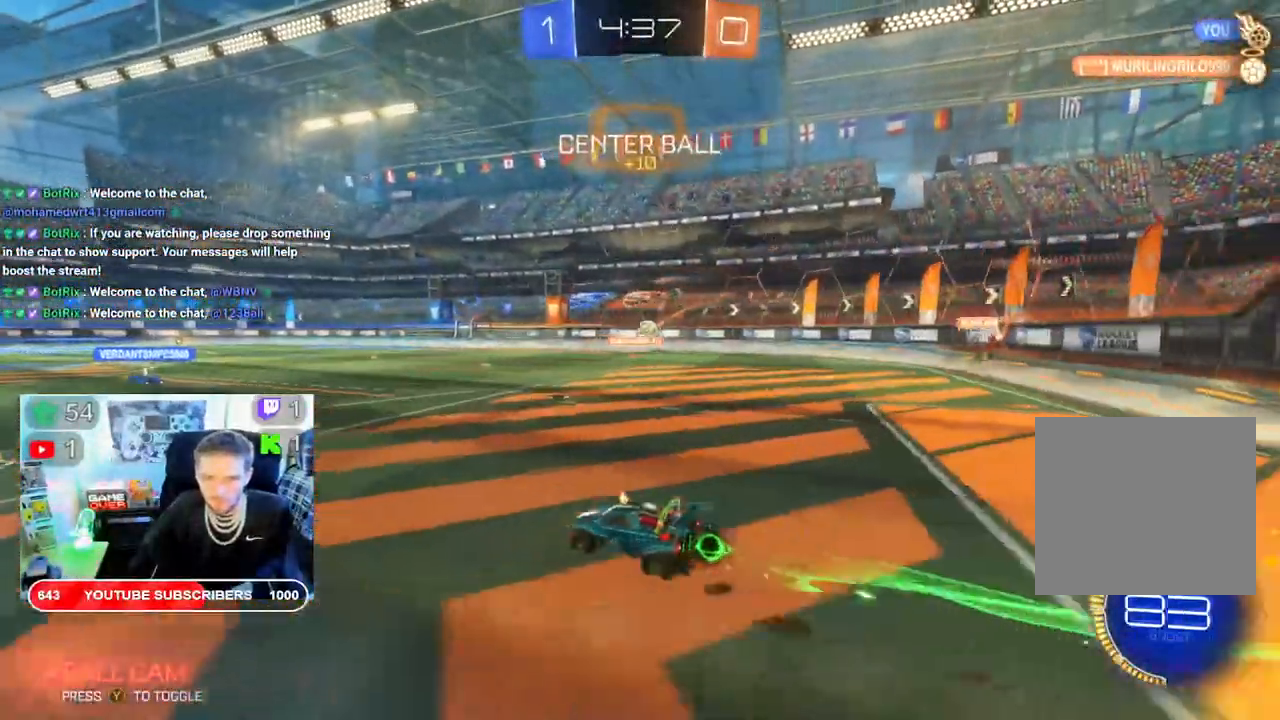
Gameplay with a controller (Xbox layout); each line is a JSON object with the inputs held at the frame after it. "events" lists button and stick changes between this image and that frame as [ms after this image, input, new state], when the widget could be followed in between.
{"buttons": ["X", "R2"], "left_stick": "center", "right_stick": "center", "events": [[150, "B", "up"], [183, "left_stick", "left"], [333, "left_stick", "center"]]}
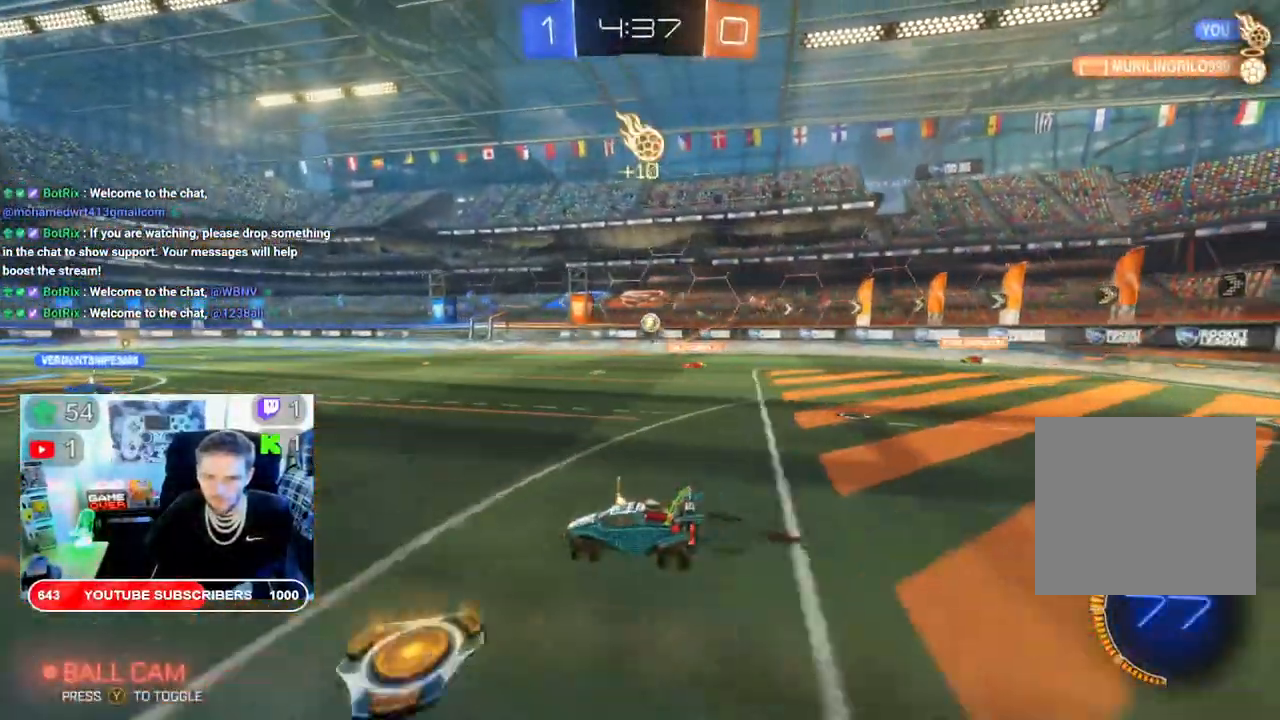
{"buttons": ["X", "R2"], "left_stick": "center", "right_stick": "center", "events": [[17, "B", "down"], [100, "B", "up"]]}
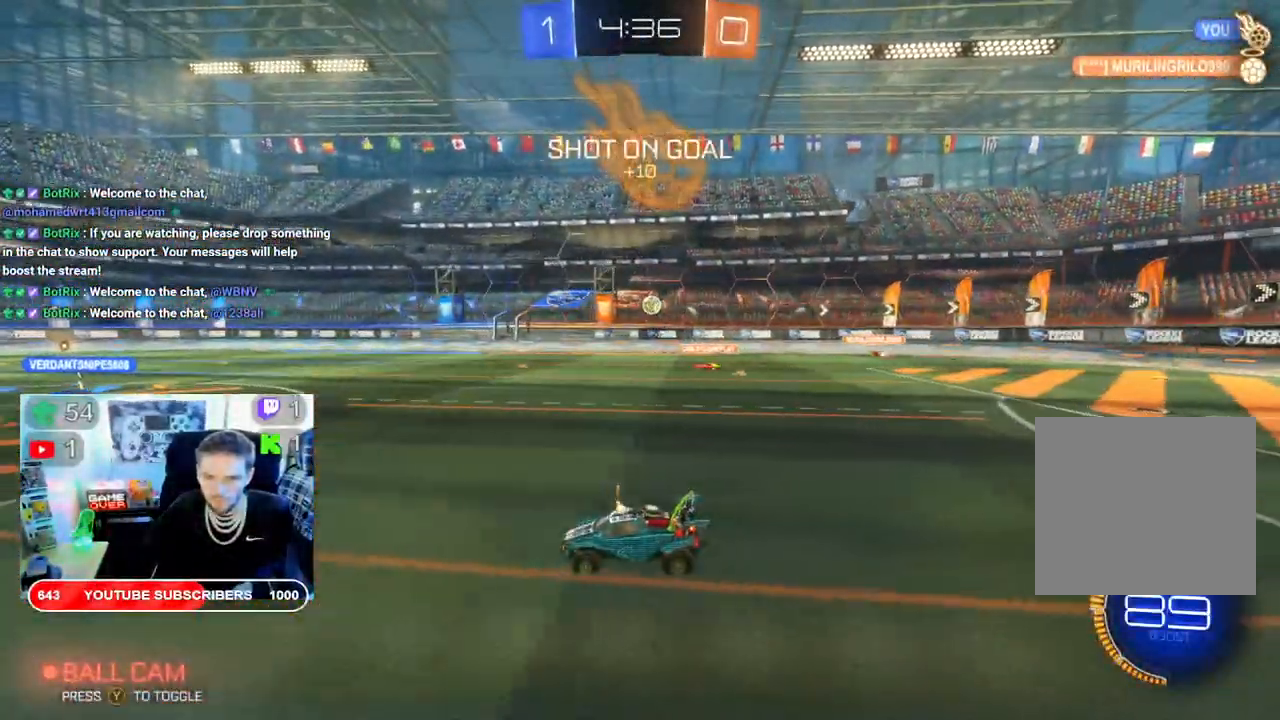
{"buttons": ["X", "R2"], "left_stick": "center", "right_stick": "center", "events": []}
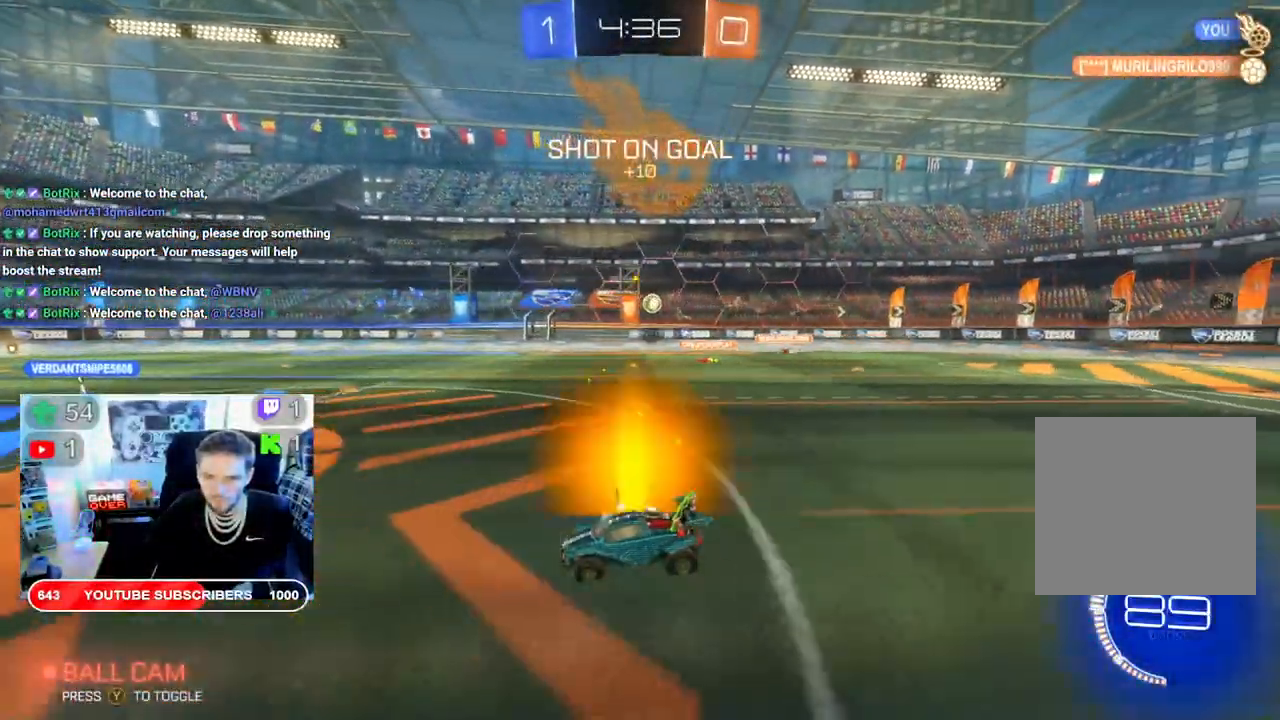
{"buttons": ["R2"], "left_stick": "center", "right_stick": "center", "events": [[100, "X", "up"]]}
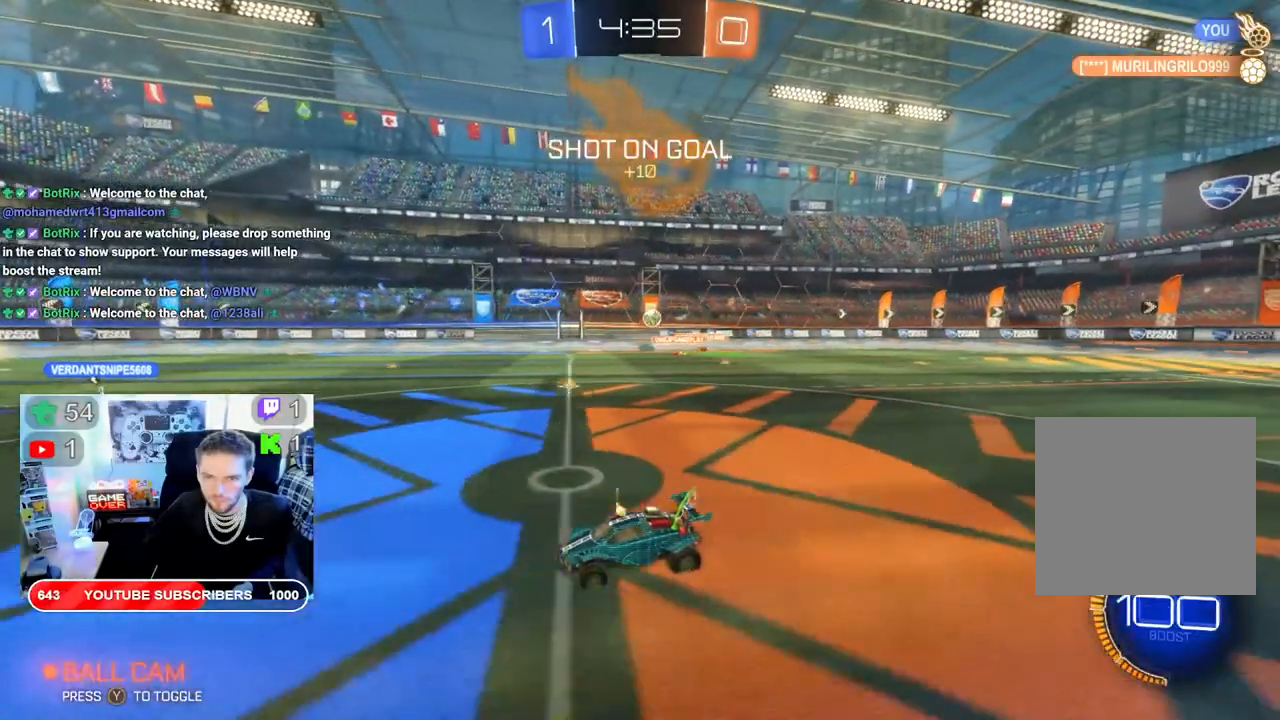
{"buttons": ["R2"], "left_stick": "right", "right_stick": "center", "events": [[500, "left_stick", "right"]]}
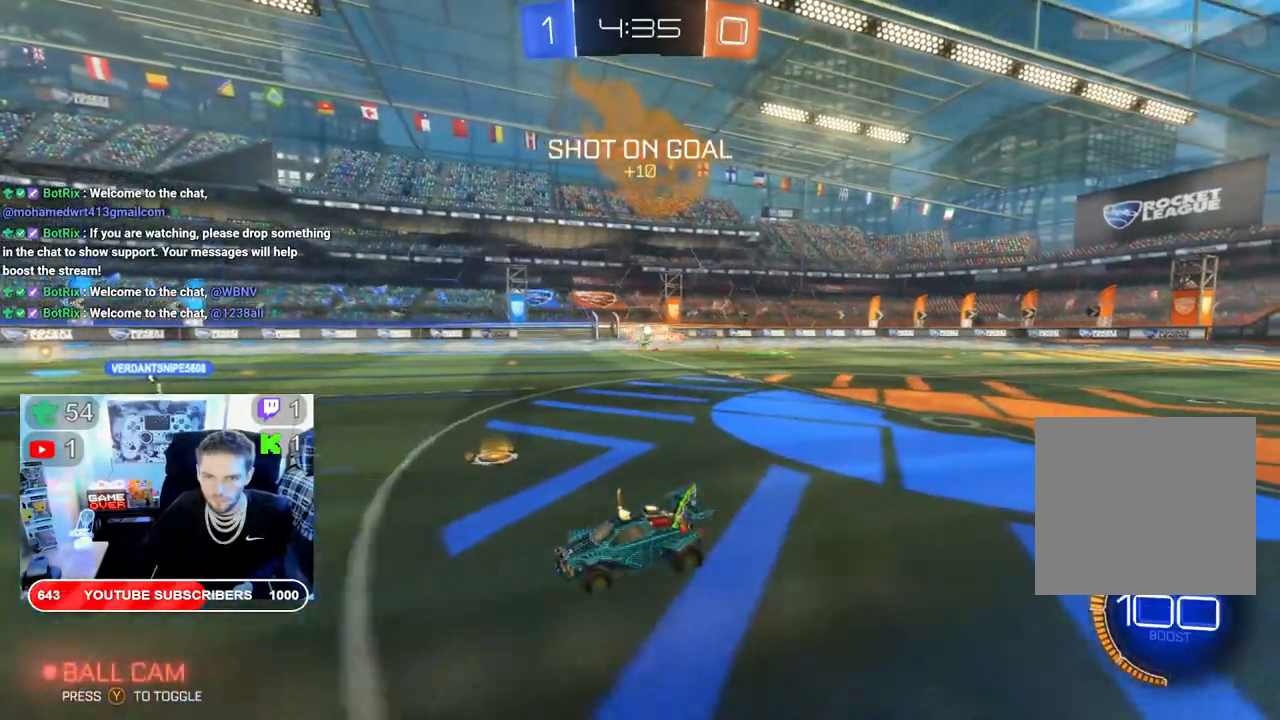
{"buttons": ["R2"], "left_stick": "left", "right_stick": "center", "events": [[300, "left_stick", "center"], [450, "left_stick", "left"]]}
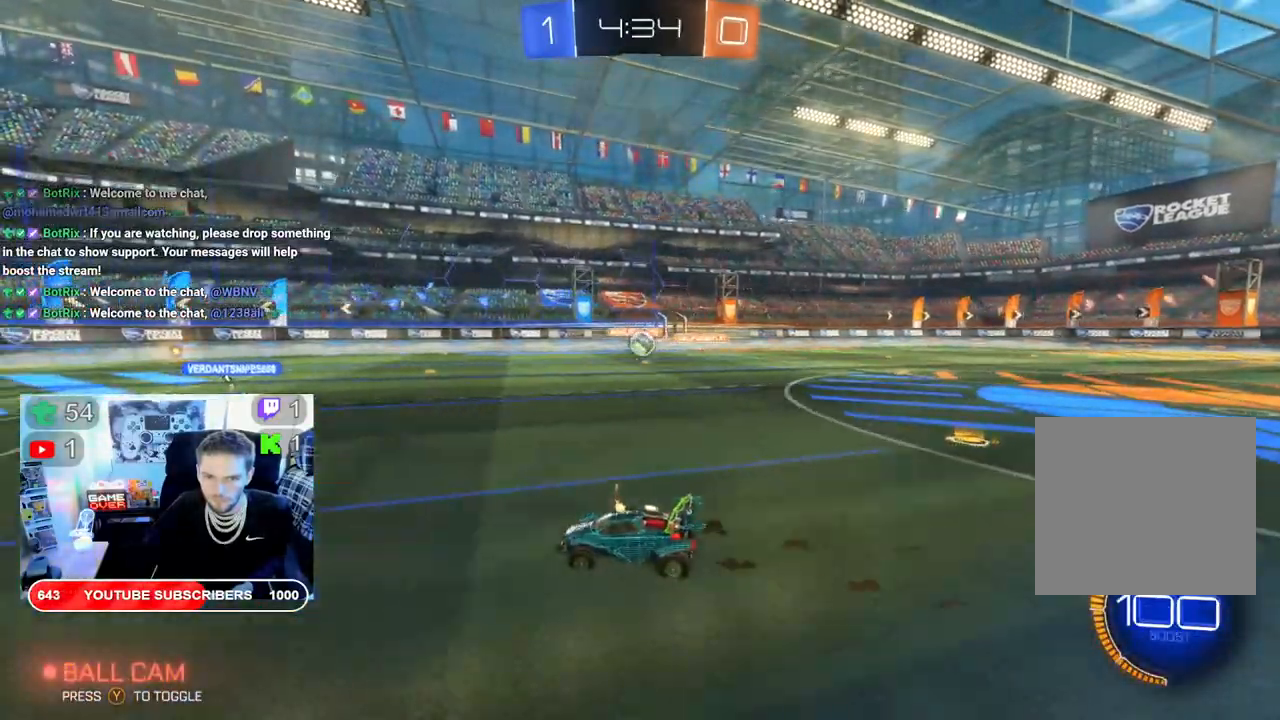
{"buttons": ["R2"], "left_stick": "right", "right_stick": "center", "events": [[167, "left_stick", "center"], [250, "left_stick", "right"]]}
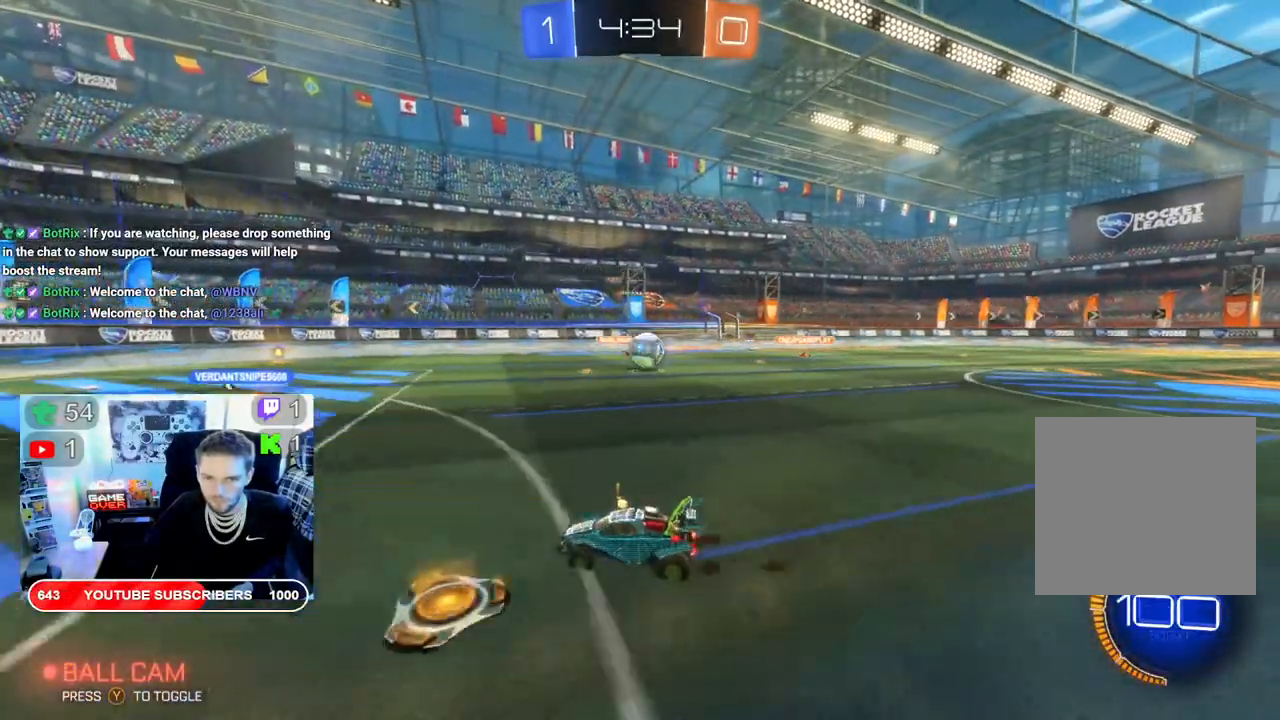
{"buttons": ["B", "R2"], "left_stick": "right", "right_stick": "center", "events": [[67, "B", "down"]]}
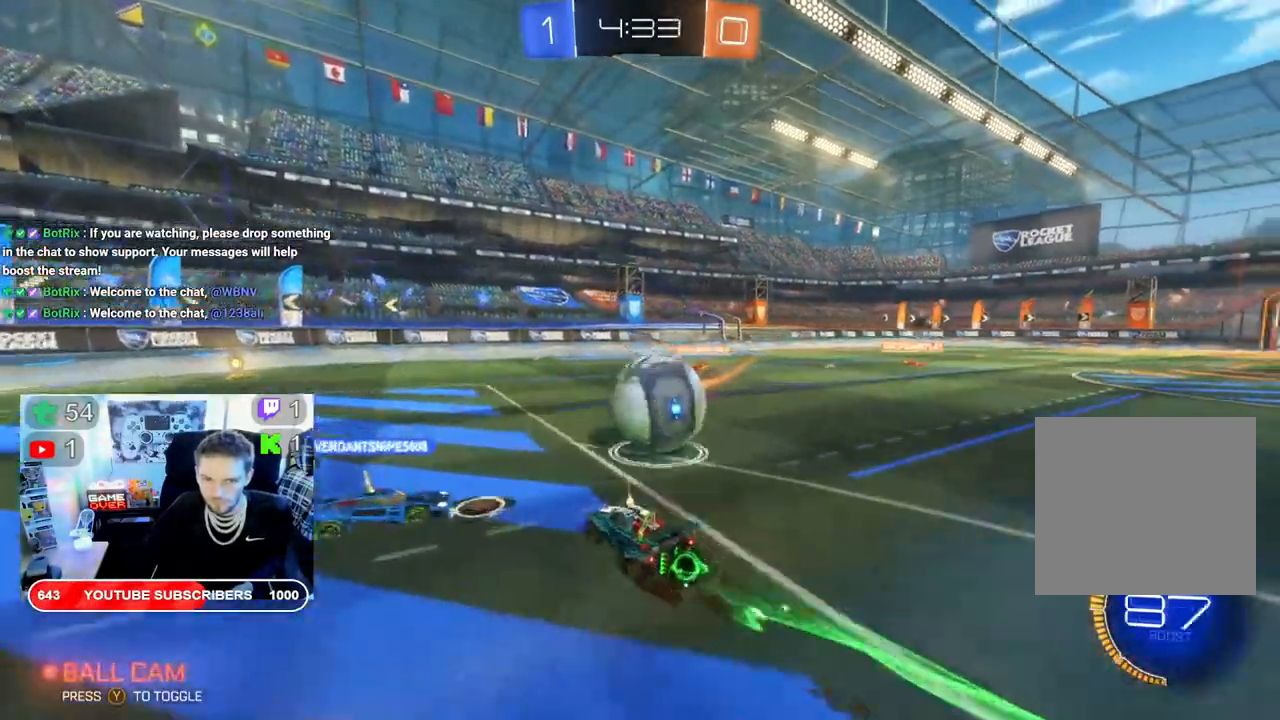
{"buttons": ["R2"], "left_stick": "right", "right_stick": "center", "events": [[333, "B", "up"]]}
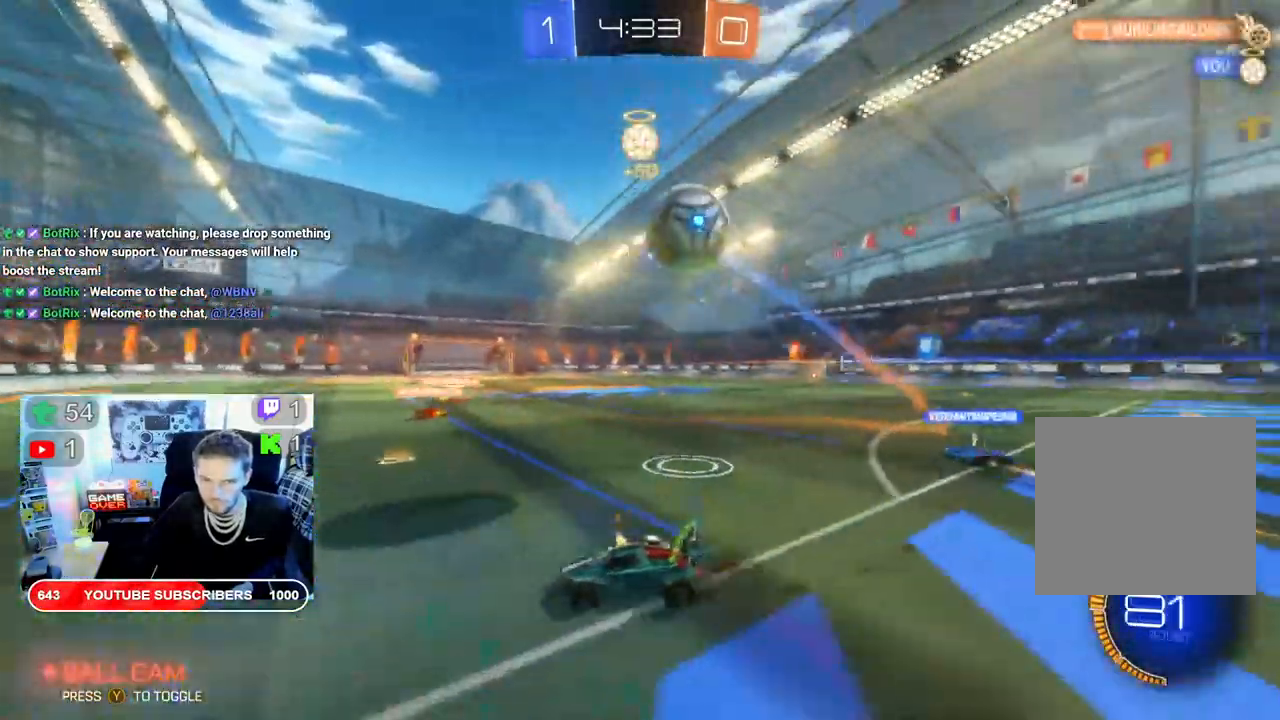
{"buttons": [], "left_stick": "down-left", "right_stick": "center", "events": [[17, "left_stick", "left"], [83, "R2", "up"], [183, "left_stick", "down-left"], [200, "L2", "down"], [367, "L2", "up"]]}
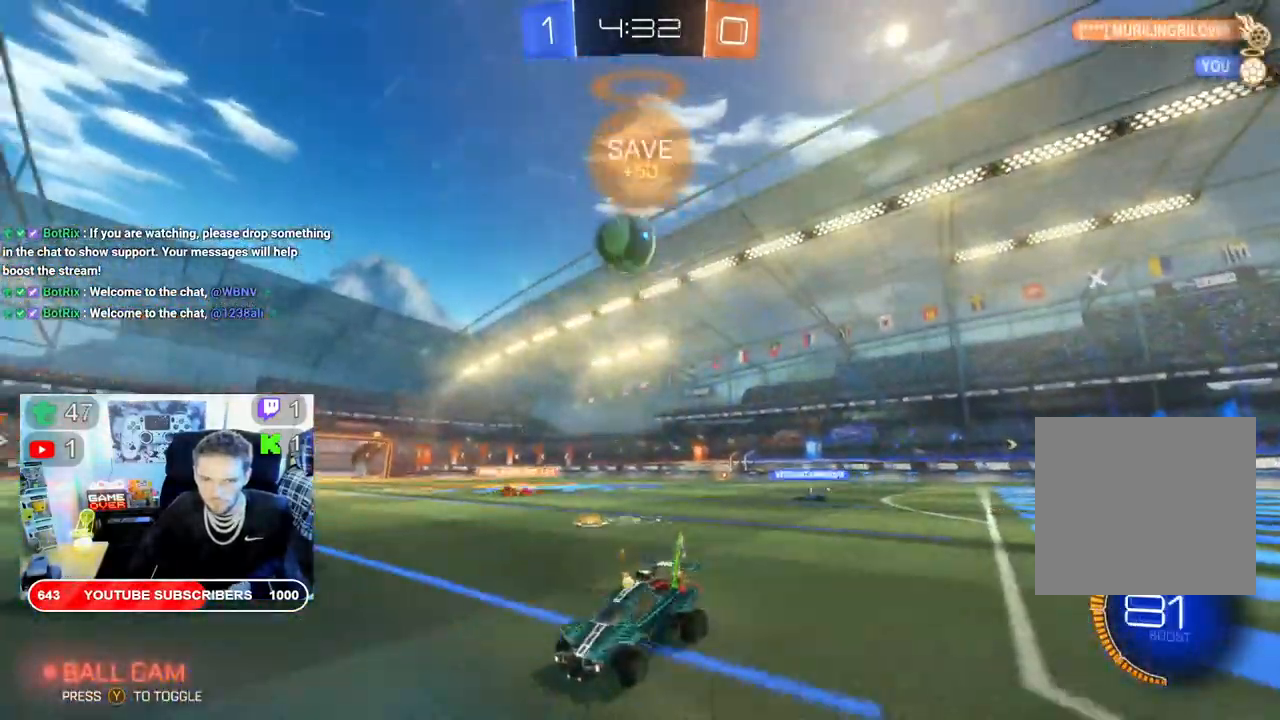
{"buttons": ["R2"], "left_stick": "down-right", "right_stick": "center", "events": [[133, "R2", "down"], [150, "left_stick", "down-right"]]}
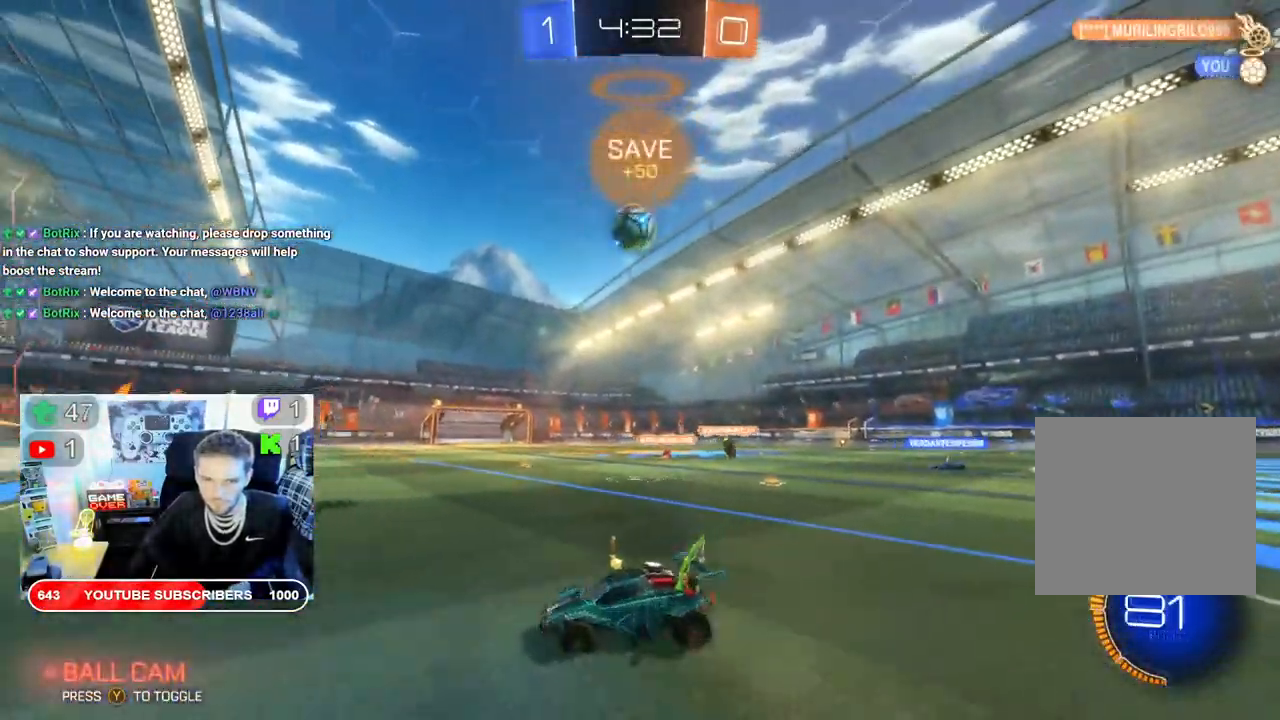
{"buttons": ["R2"], "left_stick": "center", "right_stick": "center", "events": [[83, "left_stick", "center"], [167, "left_stick", "right"], [417, "left_stick", "center"]]}
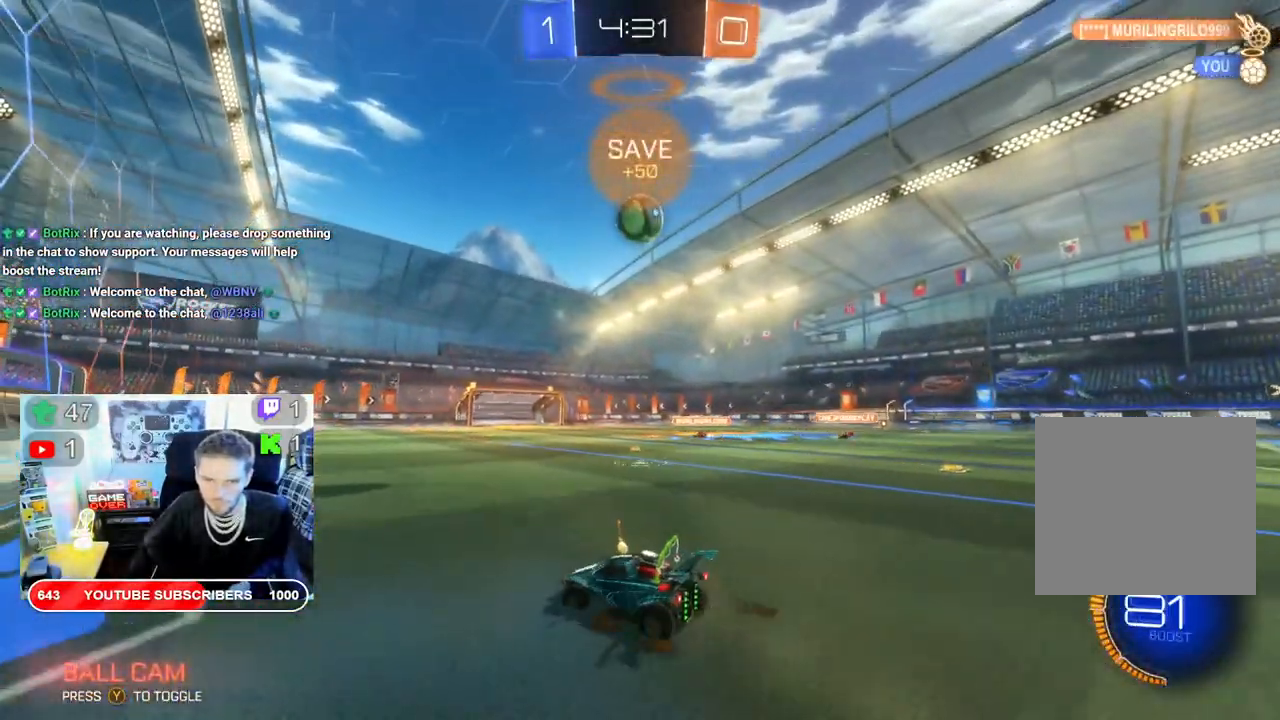
{"buttons": ["R2"], "left_stick": "left", "right_stick": "center", "events": [[67, "left_stick", "right"], [200, "left_stick", "center"], [383, "left_stick", "left"]]}
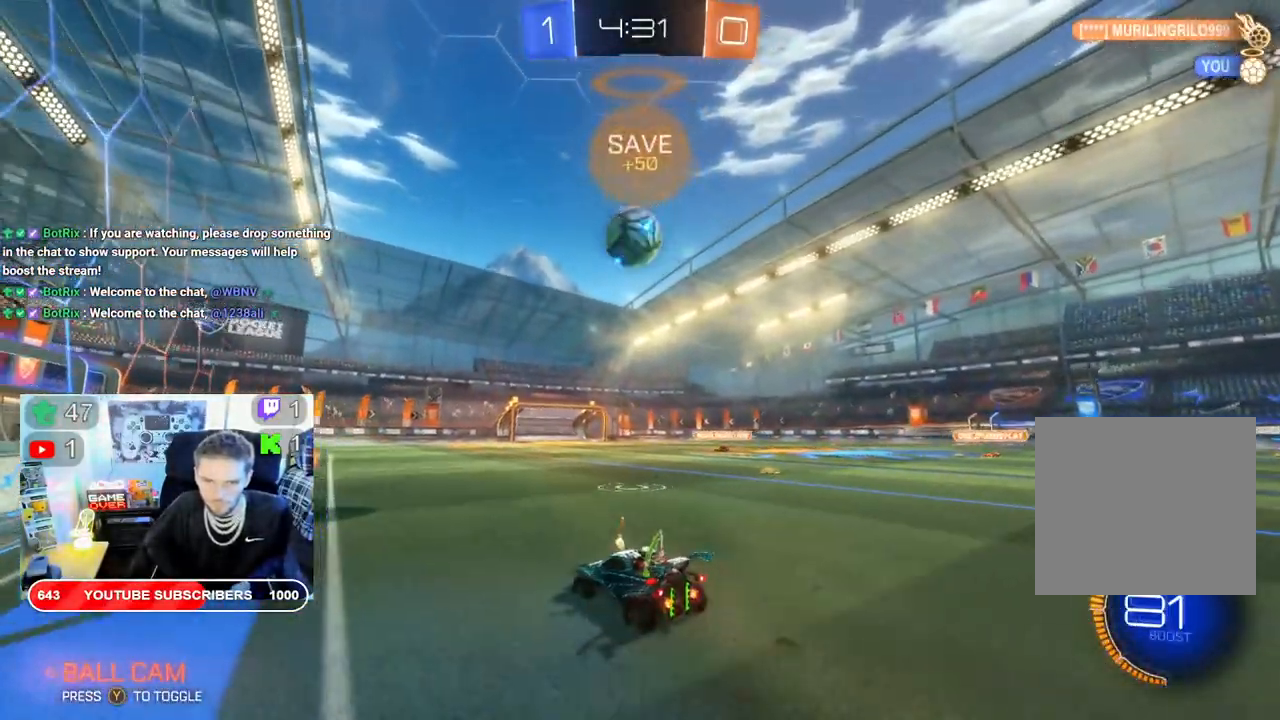
{"buttons": ["R2"], "left_stick": "up-right", "right_stick": "center", "events": [[67, "B", "down"], [133, "left_stick", "center"], [267, "left_stick", "right"], [433, "B", "up"], [433, "left_stick", "up-right"]]}
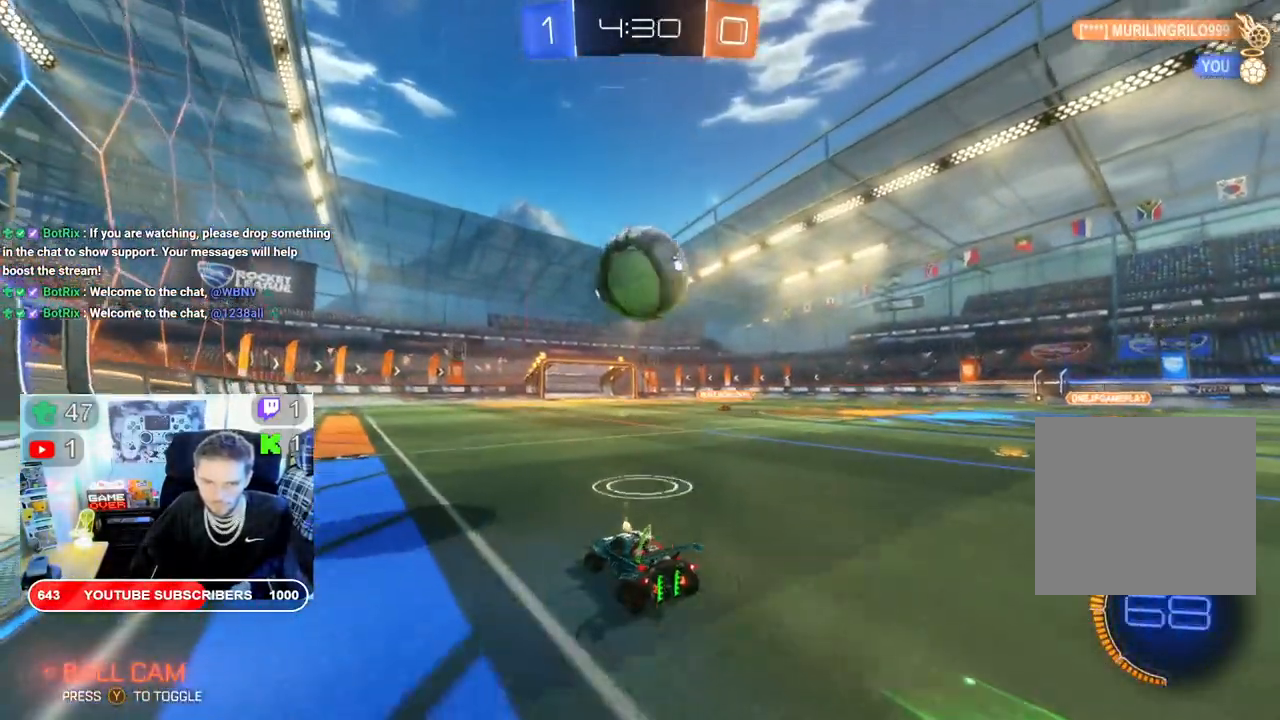
{"buttons": ["R2"], "left_stick": "up", "right_stick": "center", "events": [[17, "A", "down"], [150, "A", "up"], [217, "A", "down"], [250, "left_stick", "up"], [333, "A", "up"], [383, "A", "down"], [500, "A", "up"]]}
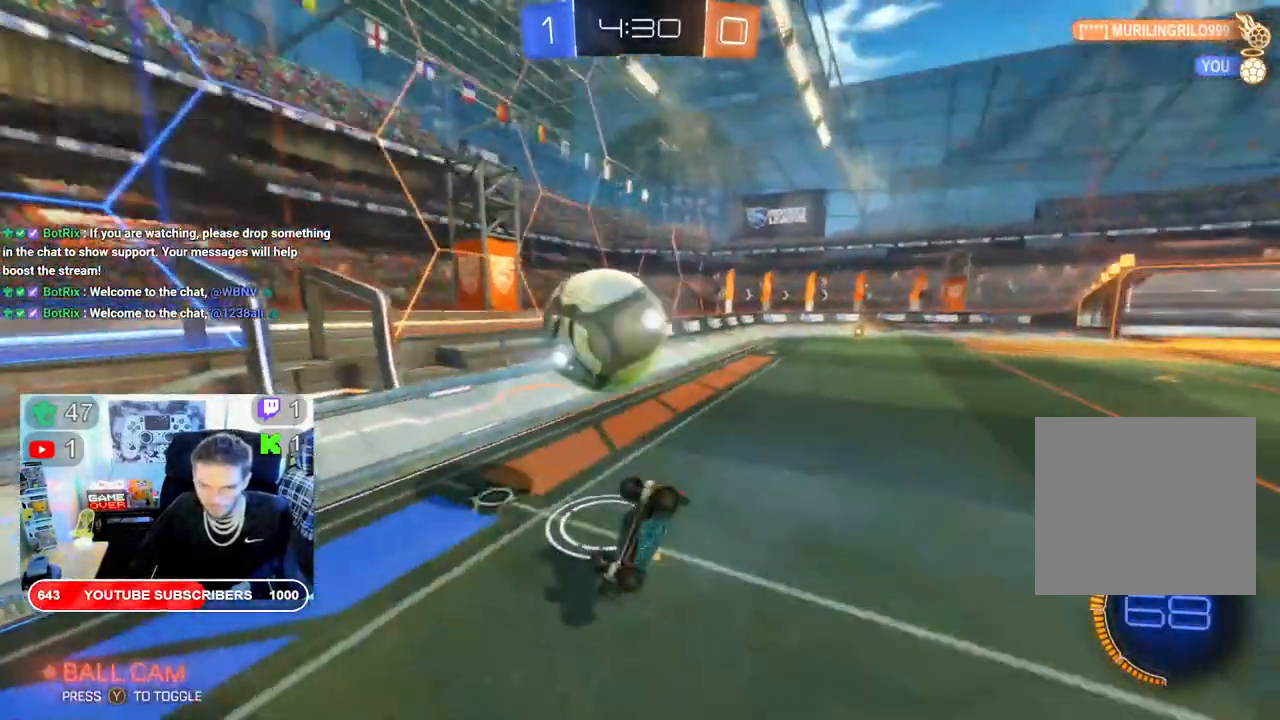
{"buttons": ["R2"], "left_stick": "center", "right_stick": "center", "events": [[100, "left_stick", "center"]]}
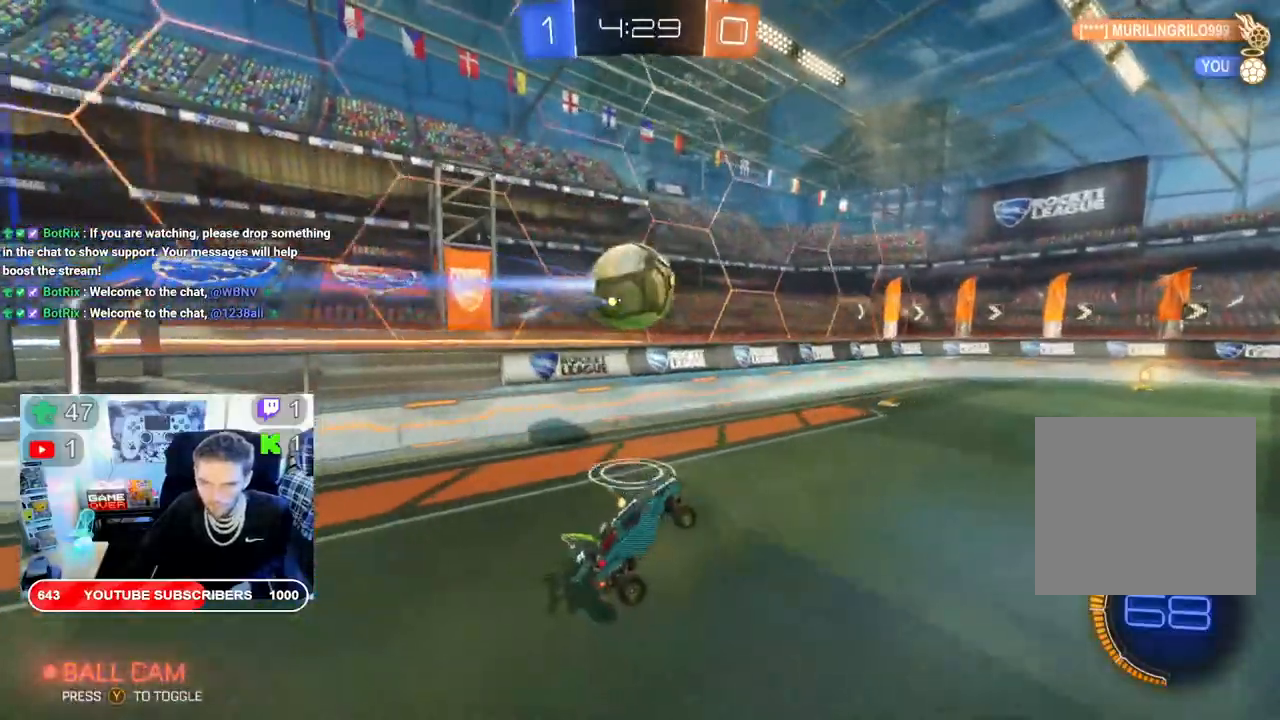
{"buttons": ["B", "R2"], "left_stick": "left", "right_stick": "center", "events": [[167, "left_stick", "left"], [450, "B", "down"]]}
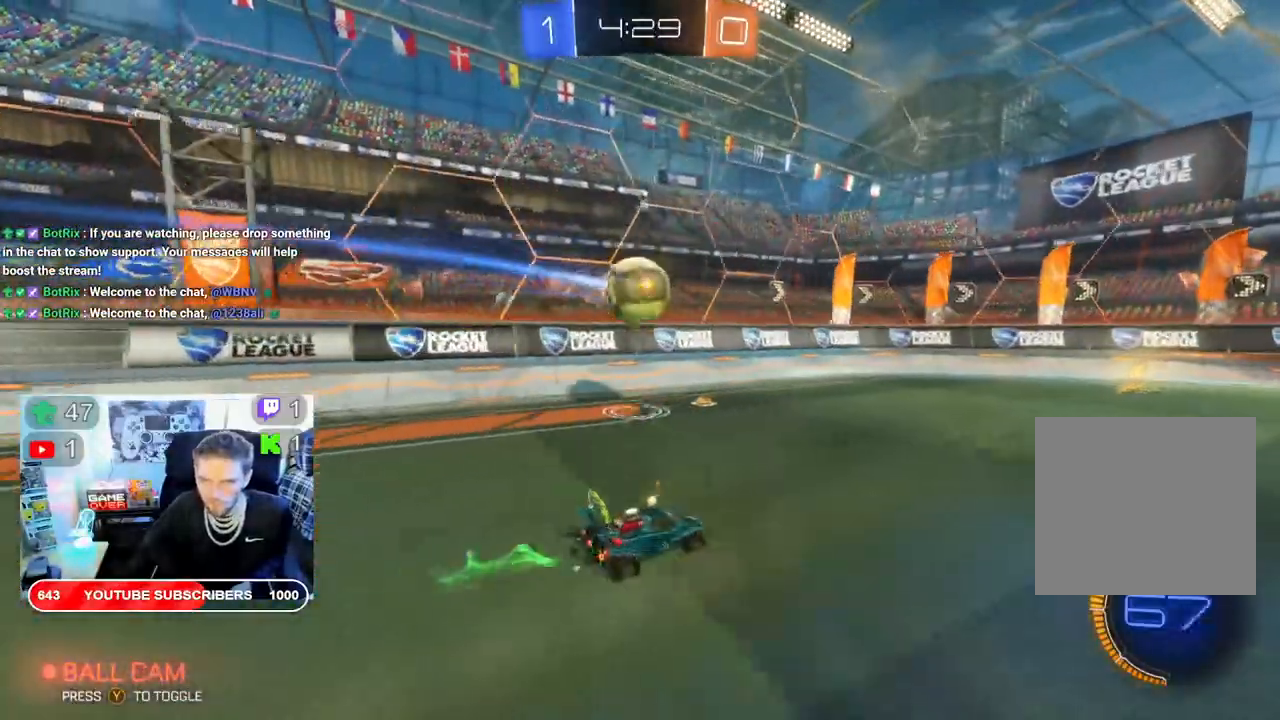
{"buttons": ["B", "R2"], "left_stick": "right", "right_stick": "center", "events": [[250, "left_stick", "right"]]}
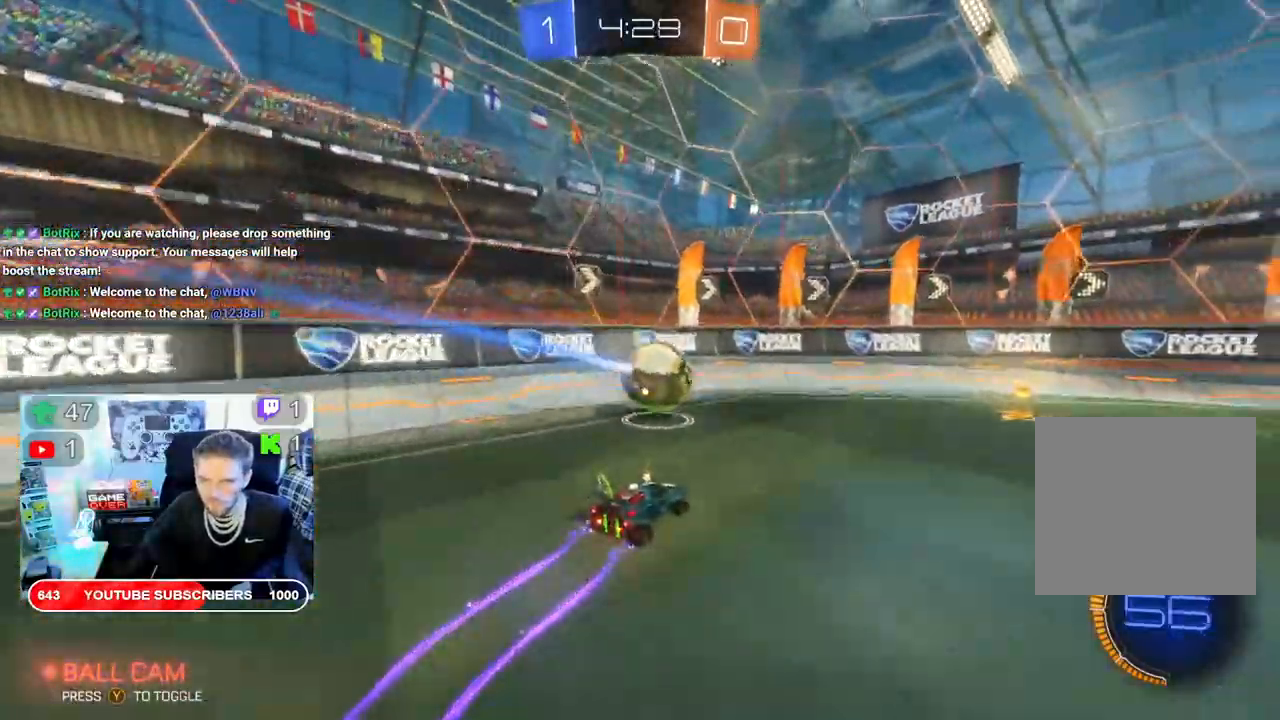
{"buttons": ["R2"], "left_stick": "left", "right_stick": "center", "events": [[233, "B", "up"], [300, "left_stick", "left"]]}
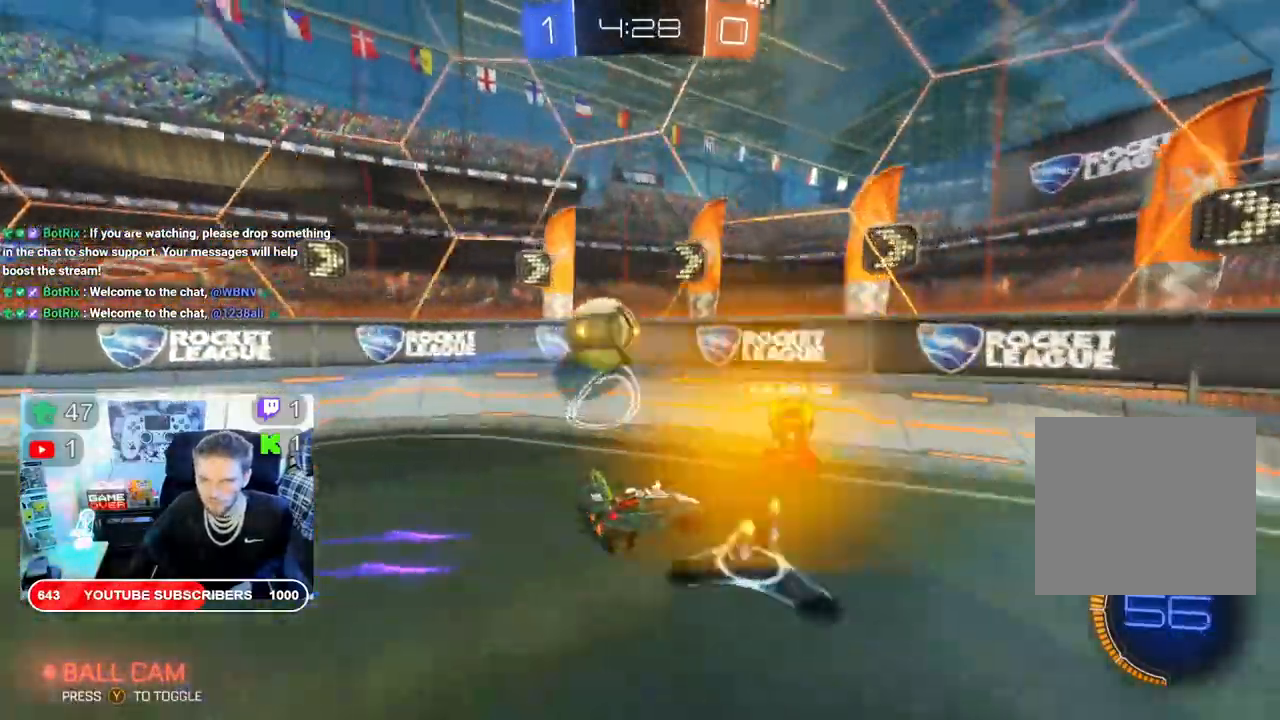
{"buttons": ["R2"], "left_stick": "left", "right_stick": "center"}
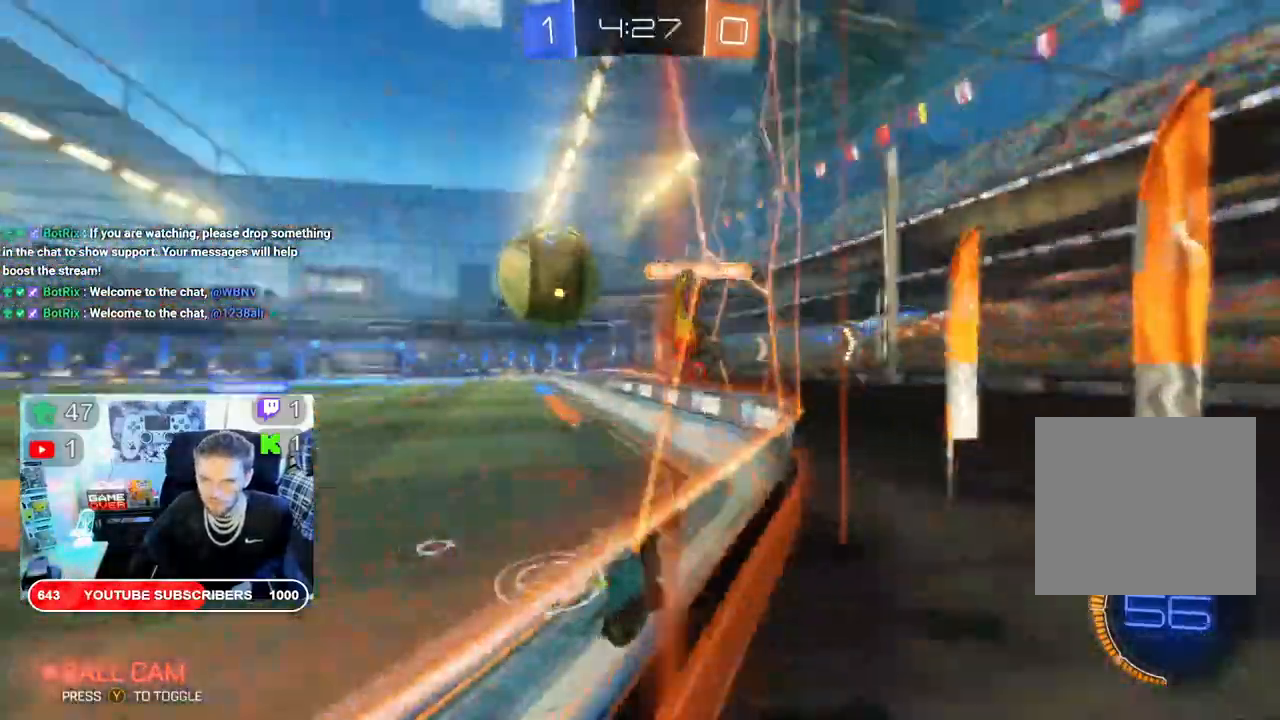
{"buttons": ["R2"], "left_stick": "left", "right_stick": "center", "events": [[17, "B", "down"], [67, "B", "up"], [133, "B", "down"], [250, "B", "up"]]}
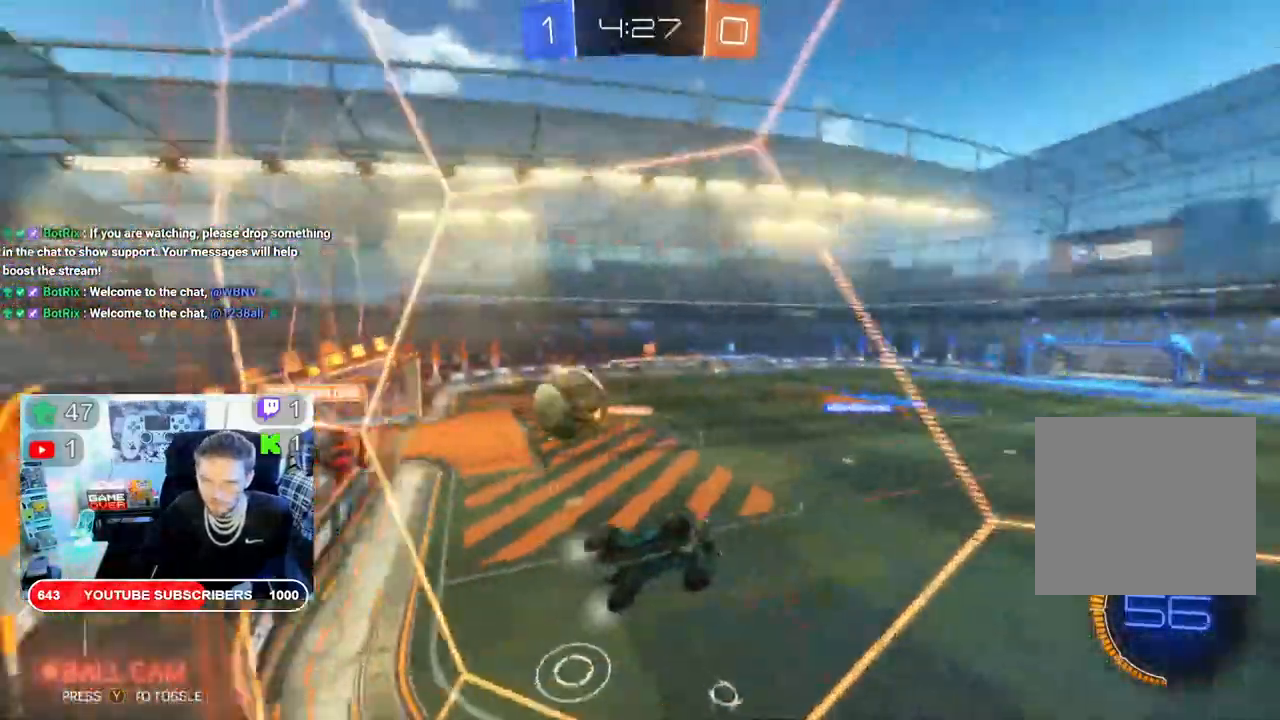
{"buttons": ["R2"], "left_stick": "left", "right_stick": "center", "events": []}
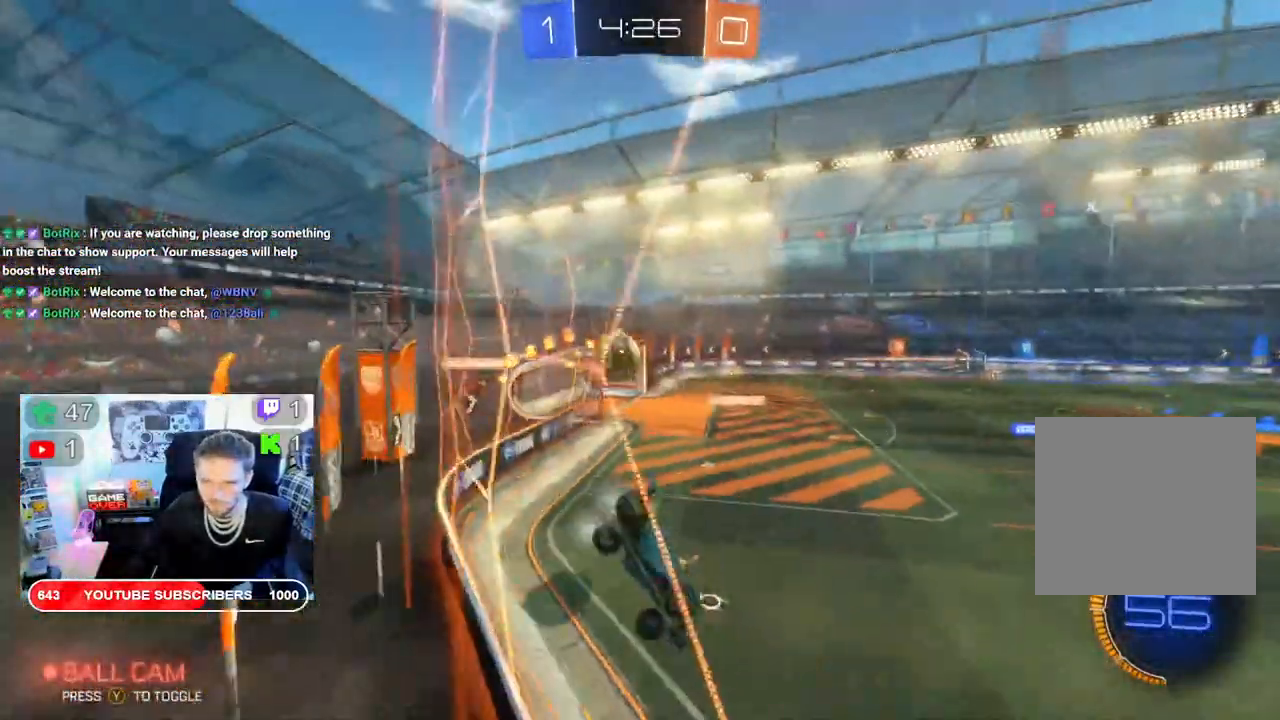
{"buttons": ["R2"], "left_stick": "center", "right_stick": "center", "events": [[33, "left_stick", "down"], [150, "left_stick", "right"], [233, "left_stick", "center"]]}
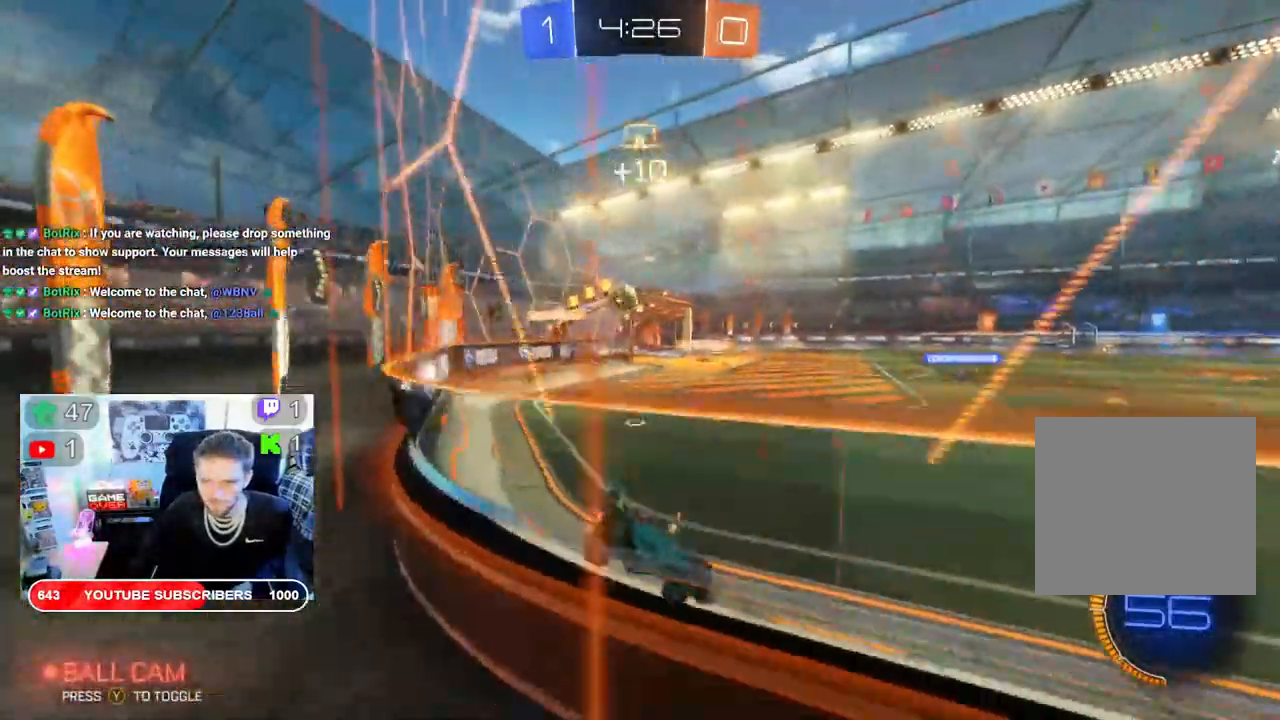
{"buttons": ["R2"], "left_stick": "center", "right_stick": "center", "events": []}